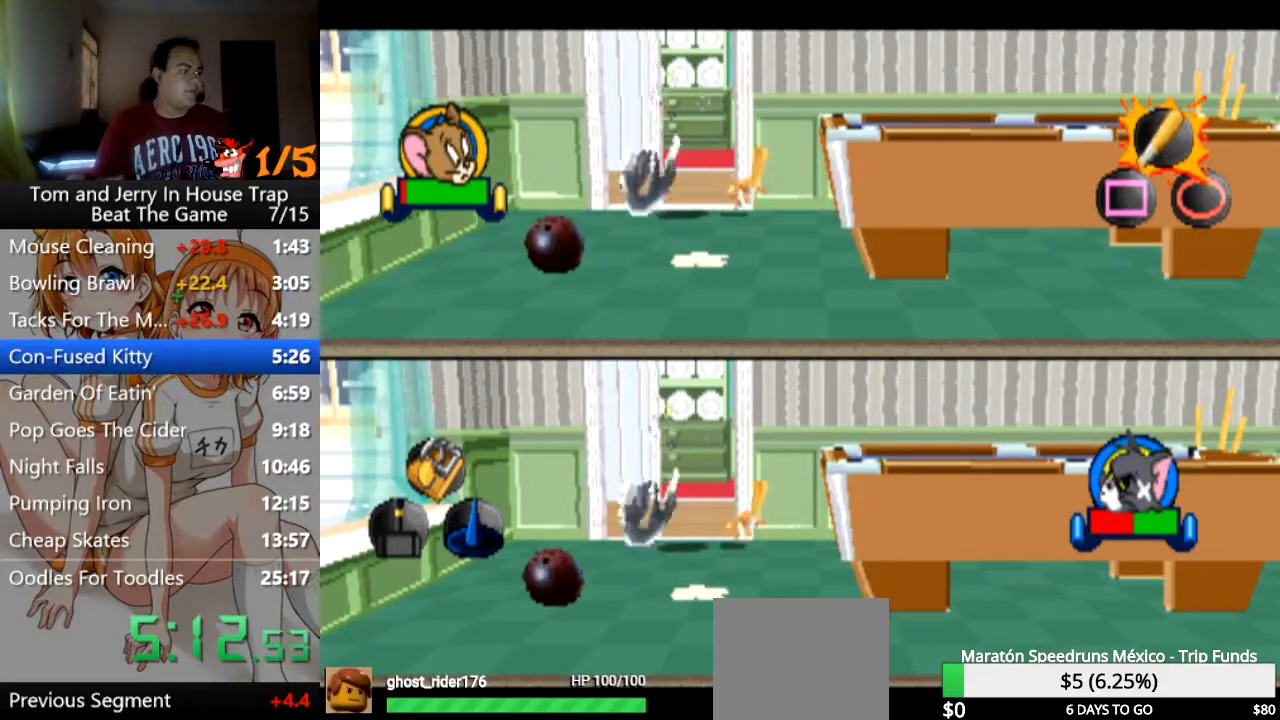
Gameplay with a controller (PlayStation layout); each line is a JSON object with the inputs held at the frame after it. "events" lists button and stick changes between this image and that frame as [ms after this image, input, new state], when the widget could be followed in between.
{"buttons": ["CROSS"], "left_stick": "left", "right_stick": "center", "events": [[100, "CROSS", "up"], [167, "CROSS", "down"], [267, "CROSS", "up"], [333, "CROSS", "down"], [400, "CROSS", "up"], [467, "CROSS", "down"]]}
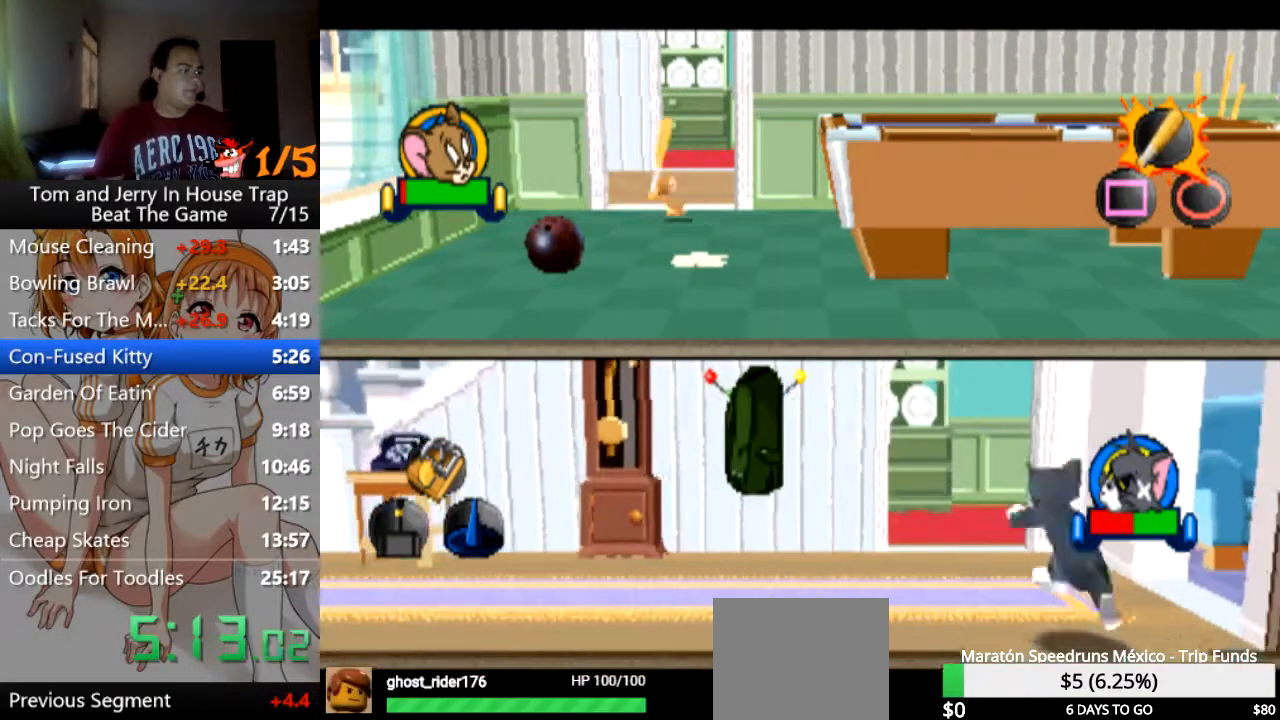
{"buttons": [], "left_stick": "up-right", "right_stick": "center", "events": [[33, "CROSS", "up"], [133, "CROSS", "down"], [200, "CROSS", "up"], [333, "left_stick", "up-right"]]}
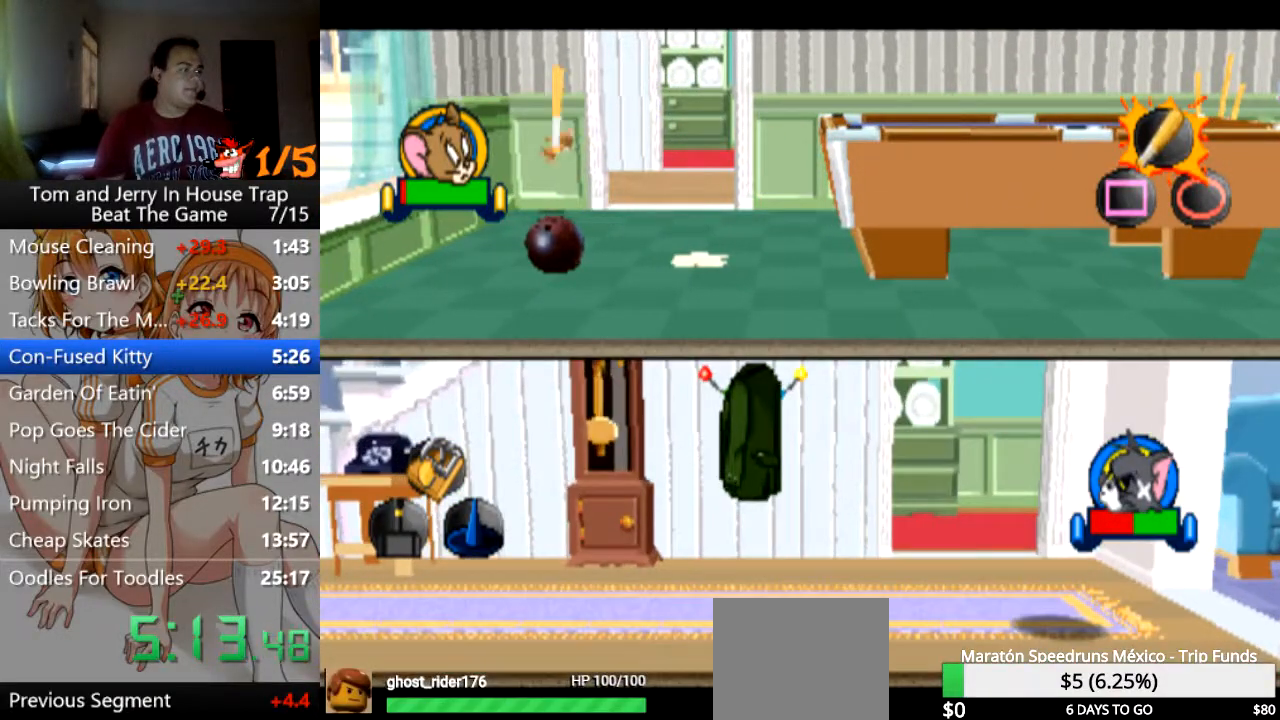
{"buttons": ["CROSS"], "left_stick": "up", "right_stick": "center", "events": [[333, "CROSS", "down"], [333, "left_stick", "up"], [367, "CROSS", "up"], [467, "CROSS", "down"]]}
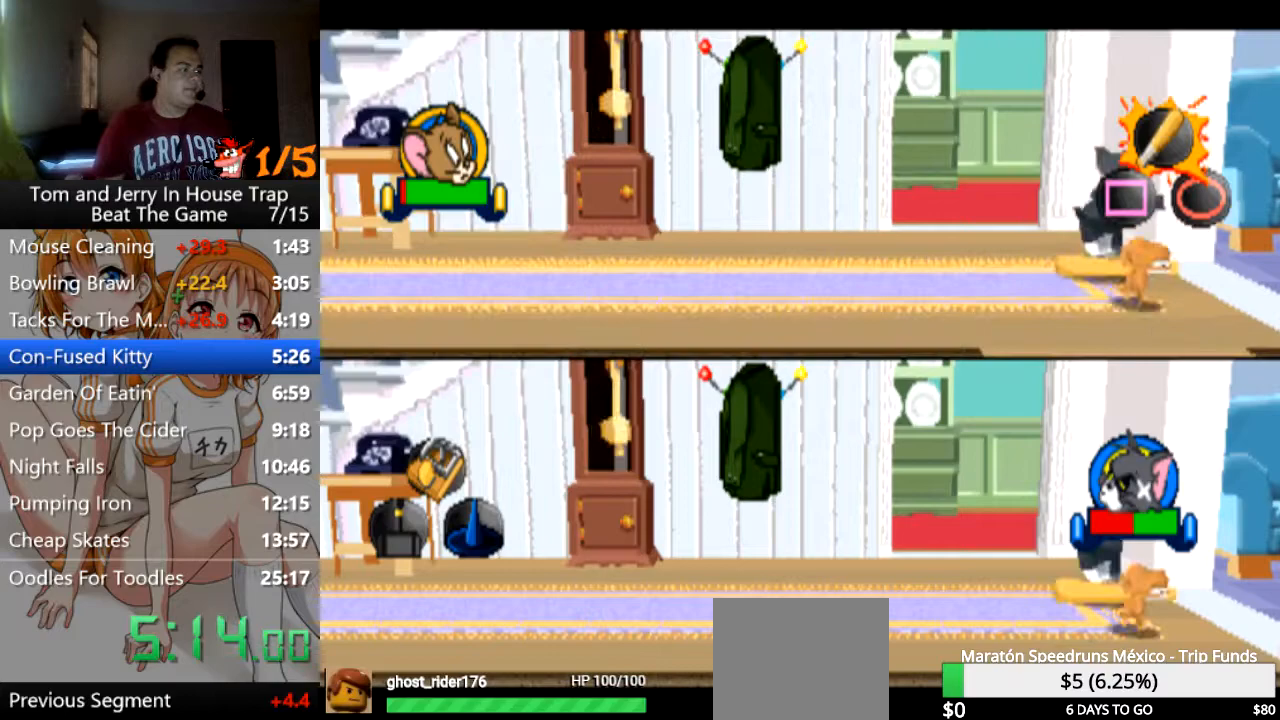
{"buttons": [], "left_stick": "up-right", "right_stick": "center", "events": [[33, "CROSS", "up"], [133, "CROSS", "down"], [200, "CROSS", "up"], [267, "CROSS", "down"], [267, "left_stick", "right"], [333, "CROSS", "up"], [467, "left_stick", "up-right"]]}
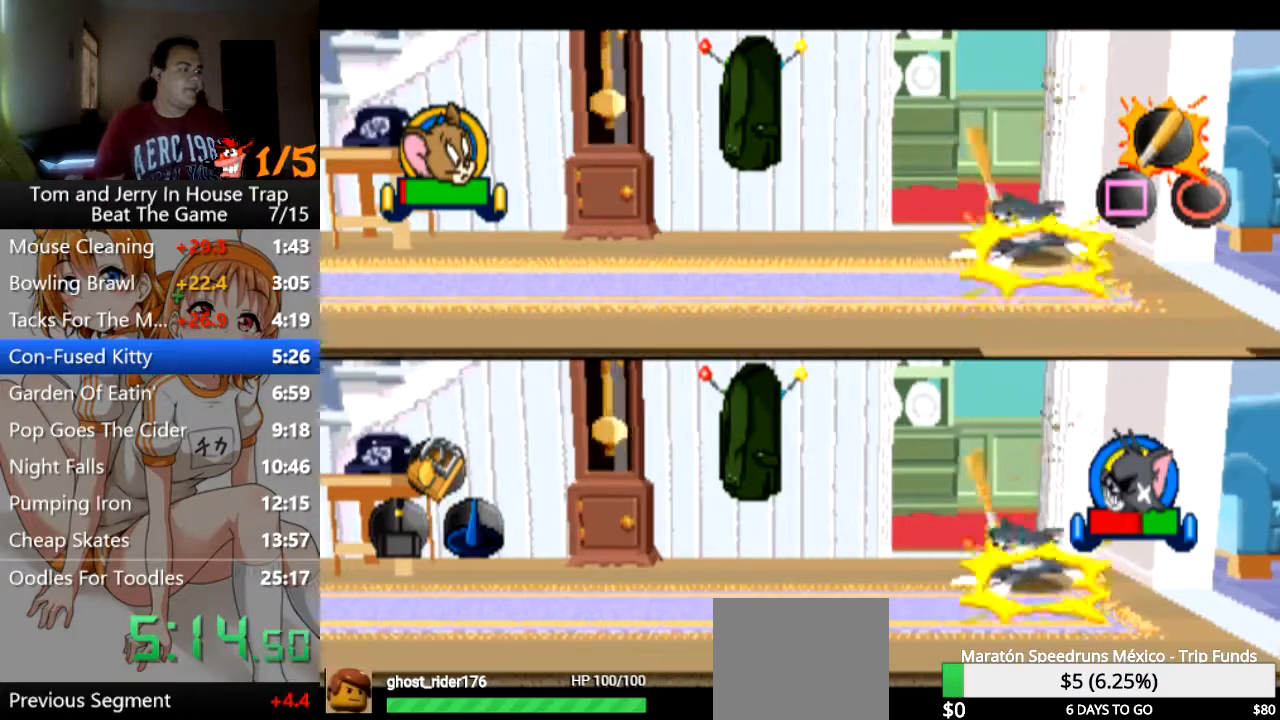
{"buttons": ["CROSS"], "left_stick": "down-right", "right_stick": "center", "events": [[33, "left_stick", "up-left"], [167, "CROSS", "down"], [233, "CROSS", "up"], [300, "CROSS", "down"], [333, "left_stick", "right"], [400, "CROSS", "up"], [467, "CROSS", "down"], [467, "left_stick", "down-right"]]}
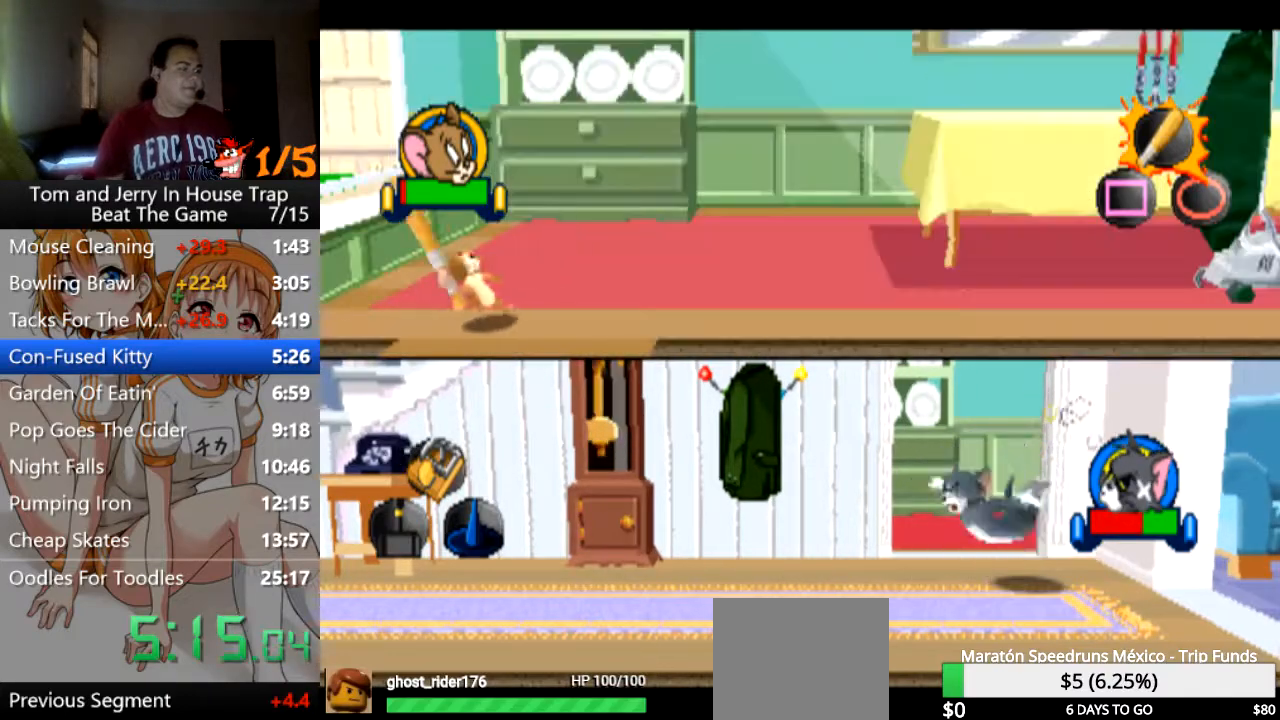
{"buttons": ["CROSS"], "left_stick": "down-left", "right_stick": "center", "events": [[67, "CROSS", "up"], [67, "left_stick", "down"], [100, "CROSS", "down"], [233, "CROSS", "up"], [300, "CROSS", "down"], [333, "left_stick", "down-left"], [400, "CROSS", "up"], [500, "CROSS", "down"]]}
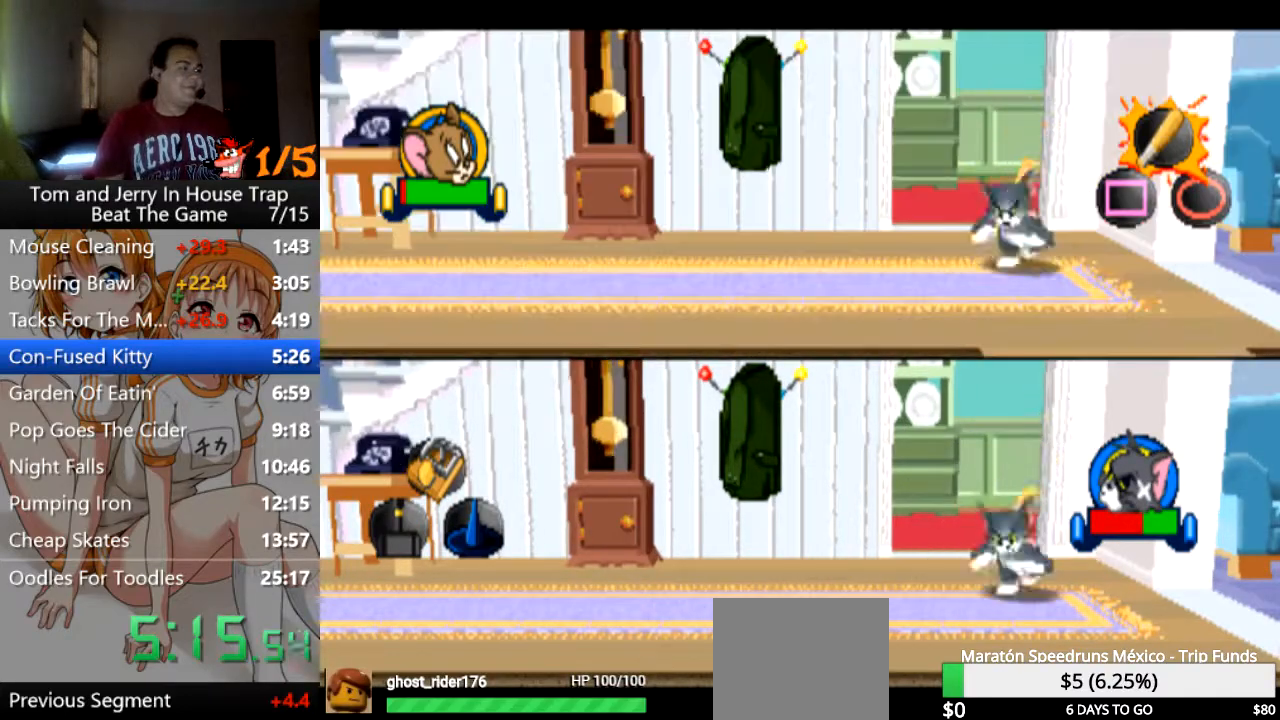
{"buttons": [], "left_stick": "down-right", "right_stick": "center", "events": [[100, "CROSS", "up"], [133, "CROSS", "down"], [200, "left_stick", "center"], [233, "CROSS", "up"], [333, "CROSS", "down"], [400, "left_stick", "down-right"], [433, "CROSS", "up"]]}
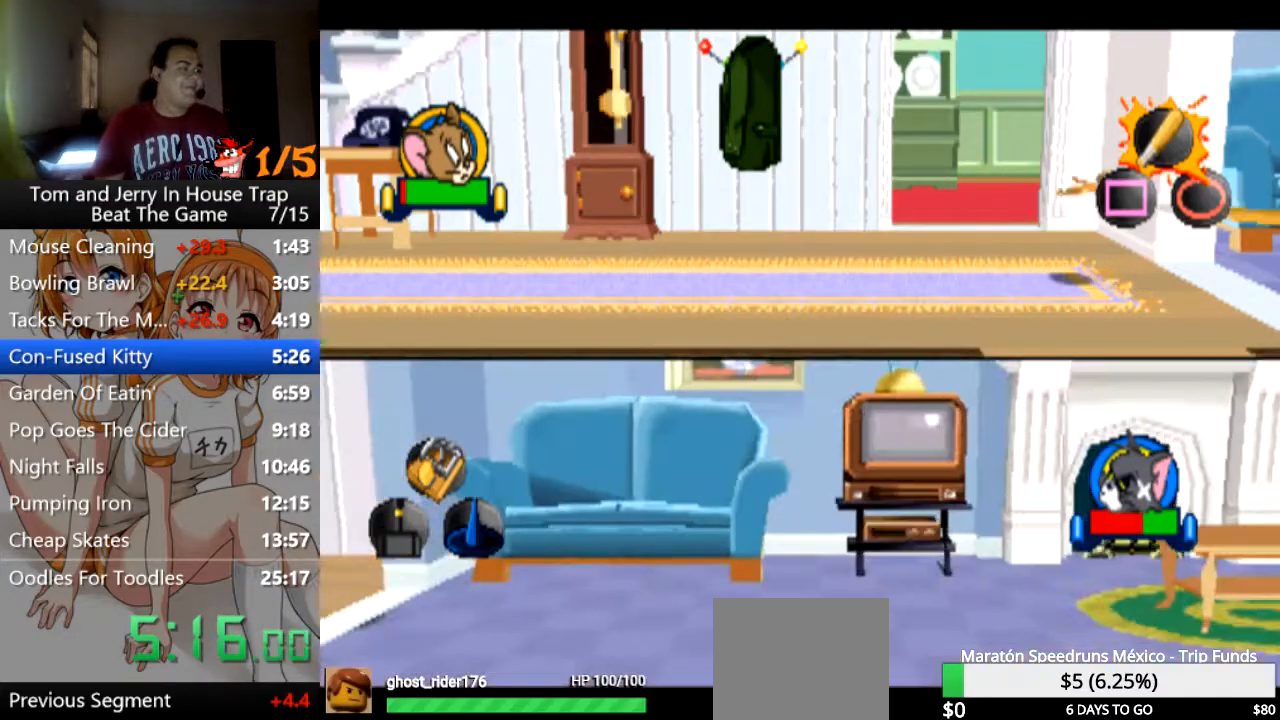
{"buttons": [], "left_stick": "right", "right_stick": "center", "events": [[133, "left_stick", "right"]]}
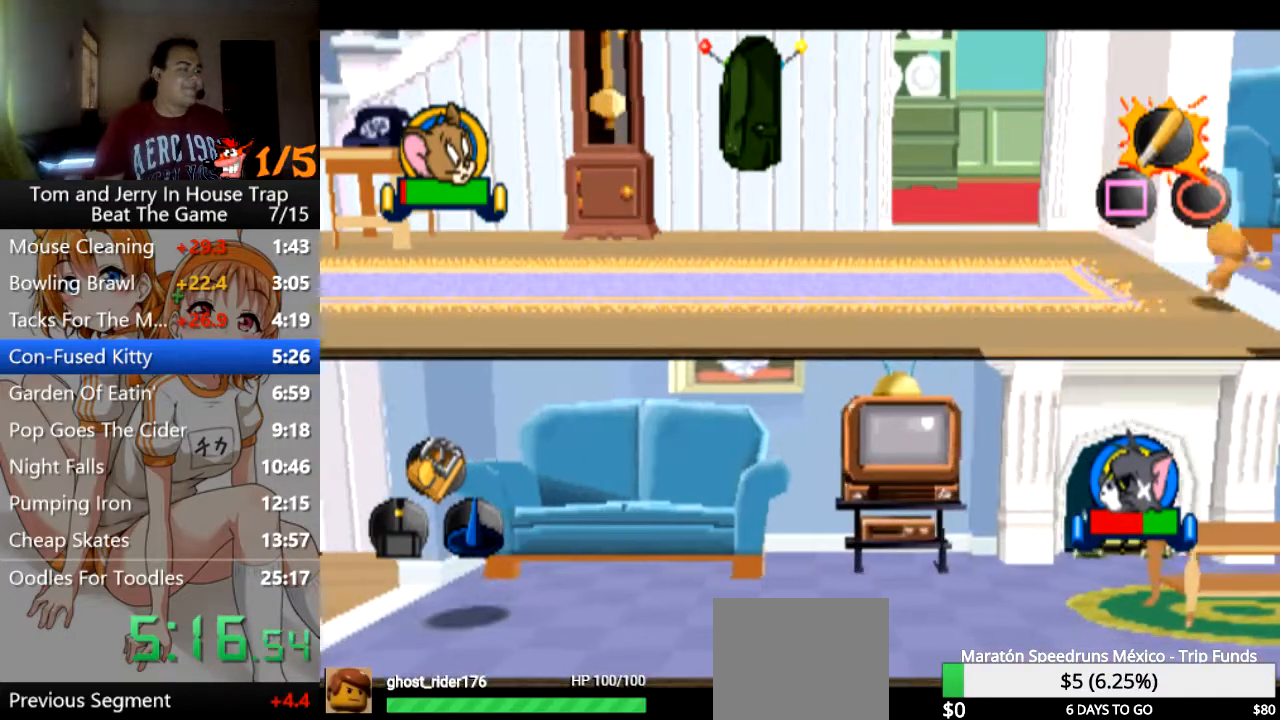
{"buttons": [], "left_stick": "right", "right_stick": "center", "events": [[233, "CROSS", "down"], [333, "CROSS", "up"], [400, "CROSS", "down"], [467, "CROSS", "up"]]}
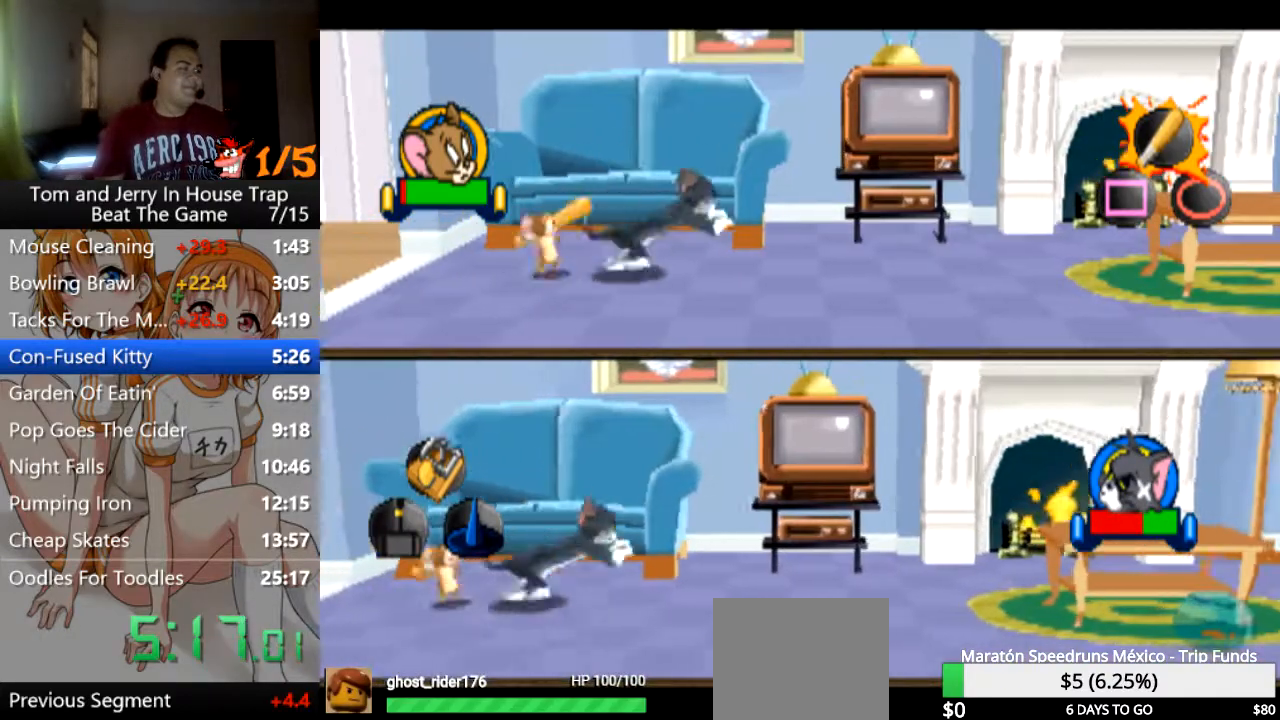
{"buttons": ["CROSS"], "left_stick": "right", "right_stick": "center", "events": [[33, "CROSS", "down"], [100, "CROSS", "up"], [167, "CROSS", "down"], [233, "CROSS", "up"], [300, "CROSS", "down"], [367, "CROSS", "up"], [467, "CROSS", "down"]]}
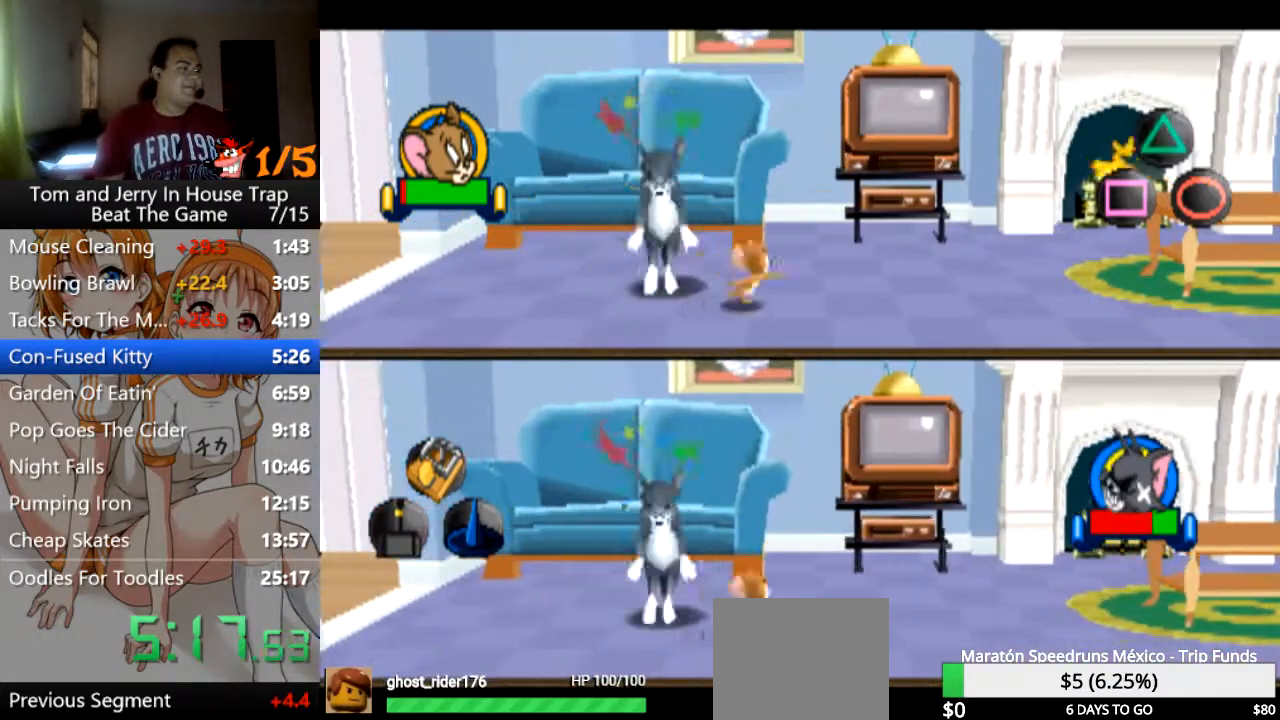
{"buttons": [], "left_stick": "down-right", "right_stick": "center", "events": [[33, "CROSS", "up"], [100, "CROSS", "down"], [133, "left_stick", "down-right"], [167, "CROSS", "up"], [333, "left_stick", "down"], [500, "left_stick", "down-right"]]}
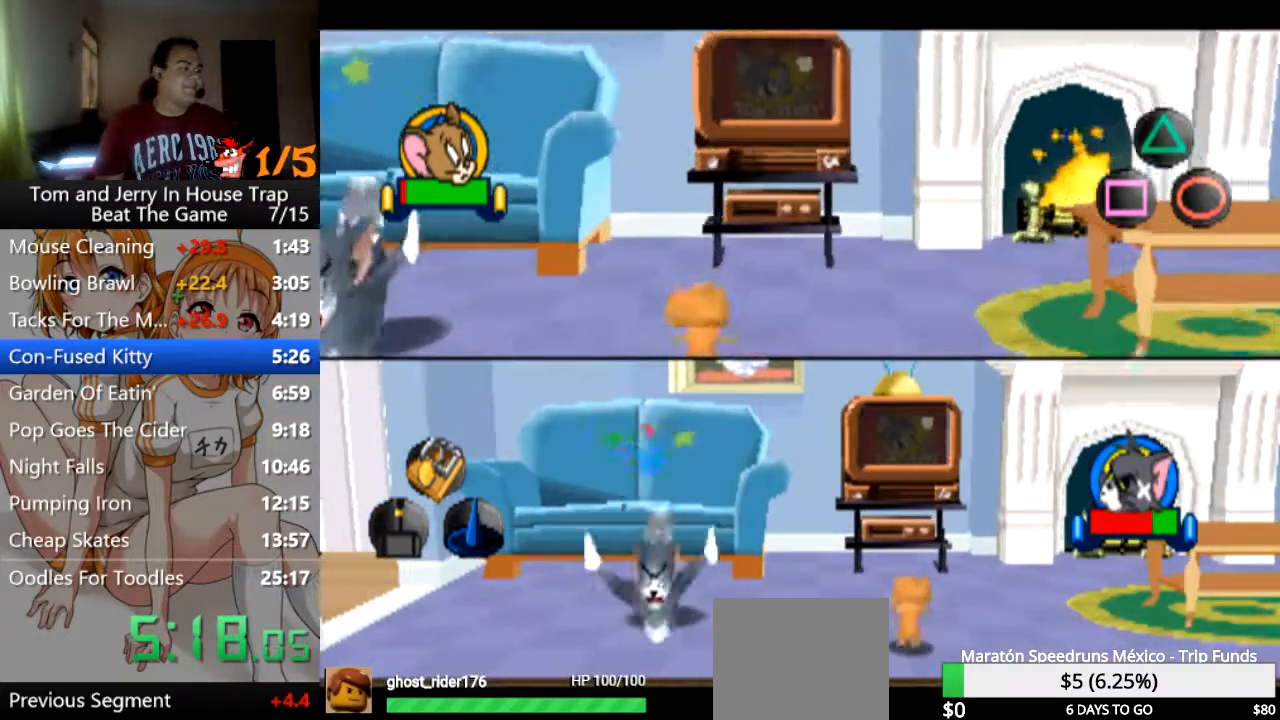
{"buttons": [], "left_stick": "center", "right_stick": "center", "events": [[433, "CIRCLE", "down"], [433, "CROSS", "down"], [433, "SQUARE", "down"], [433, "left_stick", "center"], [467, "CIRCLE", "up"], [467, "CROSS", "up"], [467, "SQUARE", "up"]]}
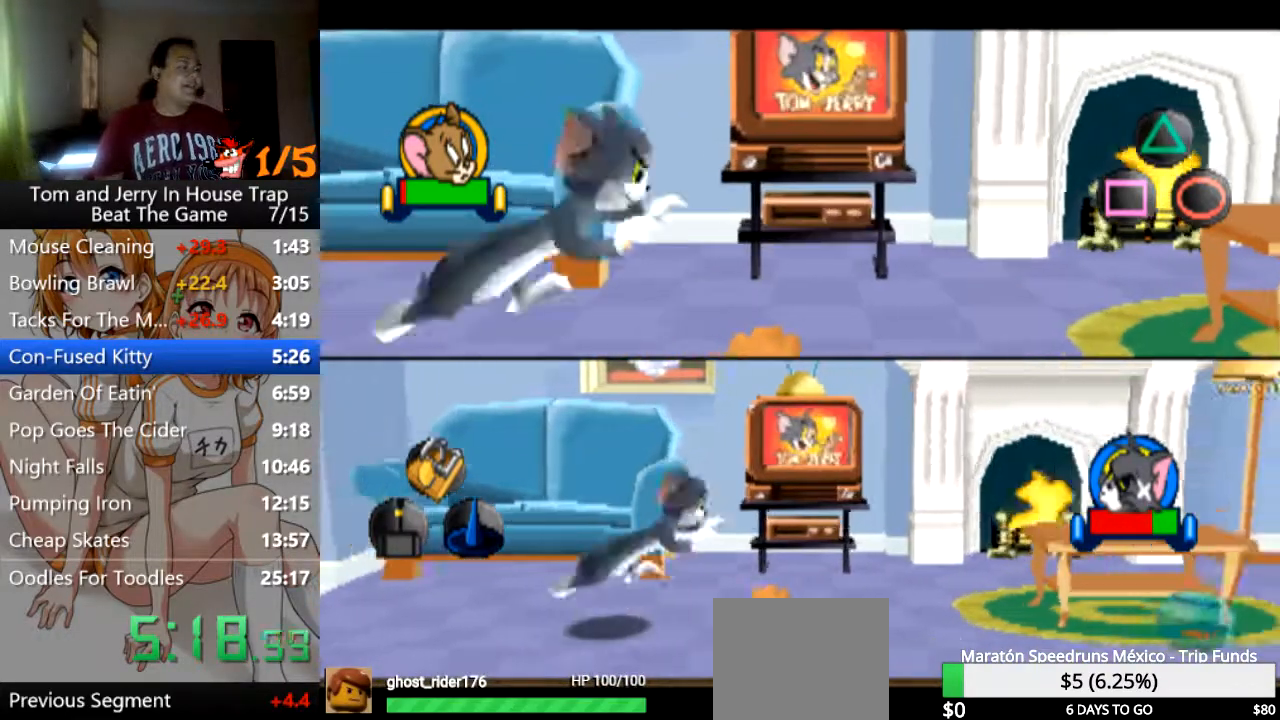
{"buttons": [], "left_stick": "center", "right_stick": "center", "events": [[167, "CIRCLE", "down"], [167, "CROSS", "down"], [200, "CIRCLE", "up"], [200, "CROSS", "up"], [433, "CIRCLE", "down"], [433, "CROSS", "down"], [500, "CIRCLE", "up"], [500, "CROSS", "up"]]}
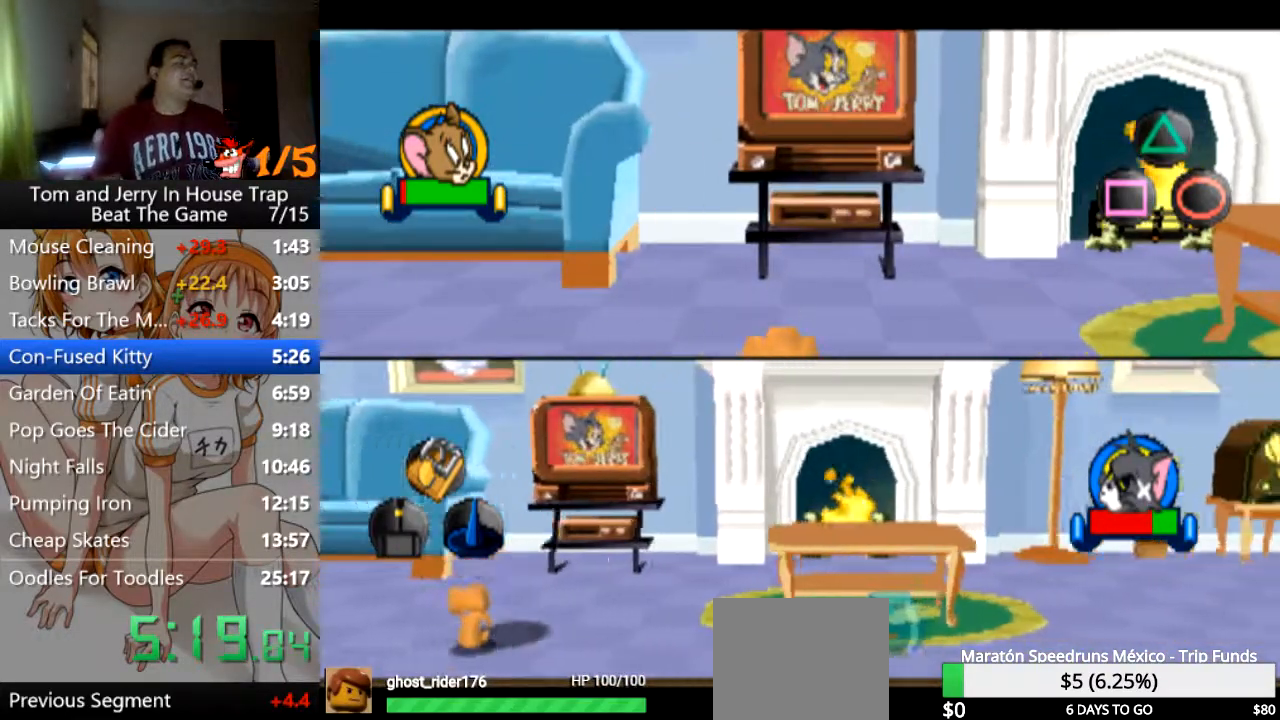
{"buttons": [], "left_stick": "center", "right_stick": "center", "events": [[167, "CIRCLE", "down"], [167, "CROSS", "down"], [233, "CIRCLE", "up"], [233, "CROSS", "up"], [433, "CIRCLE", "down"], [433, "CROSS", "down"], [500, "CIRCLE", "up"], [500, "CROSS", "up"]]}
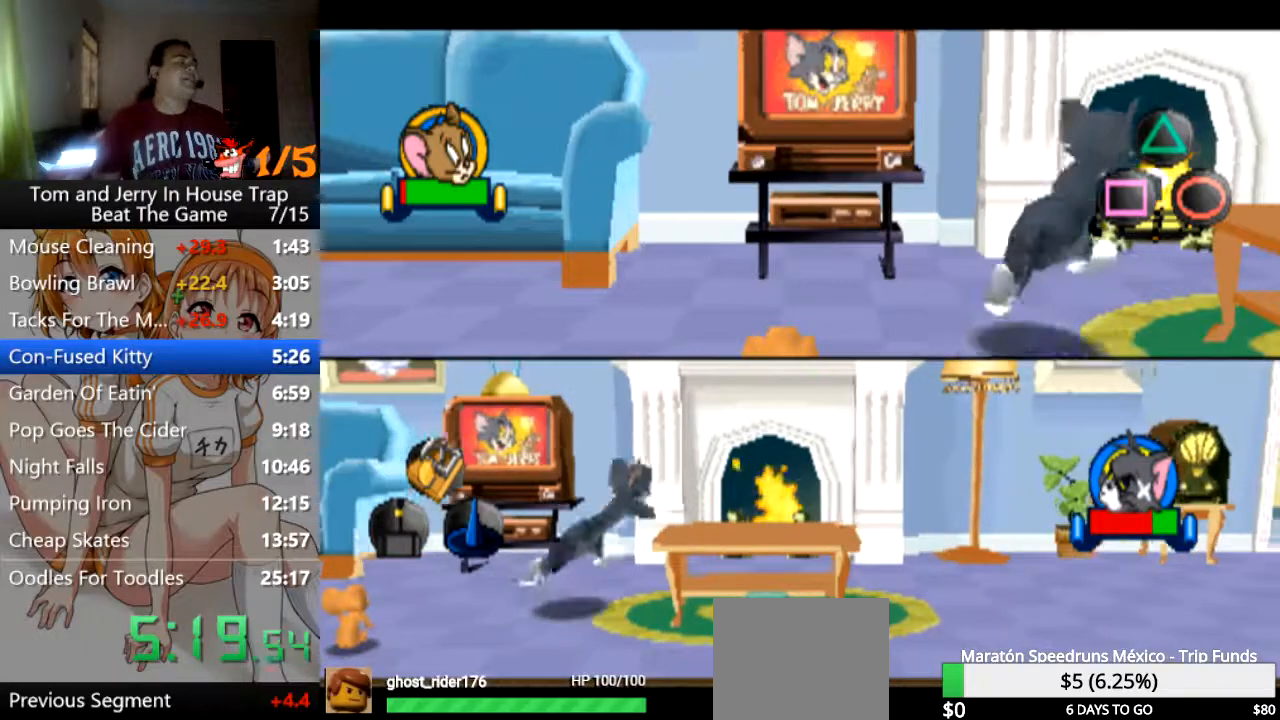
{"buttons": [], "left_stick": "center", "right_stick": "center", "events": [[200, "CIRCLE", "down"], [200, "CROSS", "down"], [267, "CIRCLE", "up"], [267, "CROSS", "up"], [433, "CIRCLE", "down"], [433, "CROSS", "down"], [500, "CIRCLE", "up"], [500, "CROSS", "up"]]}
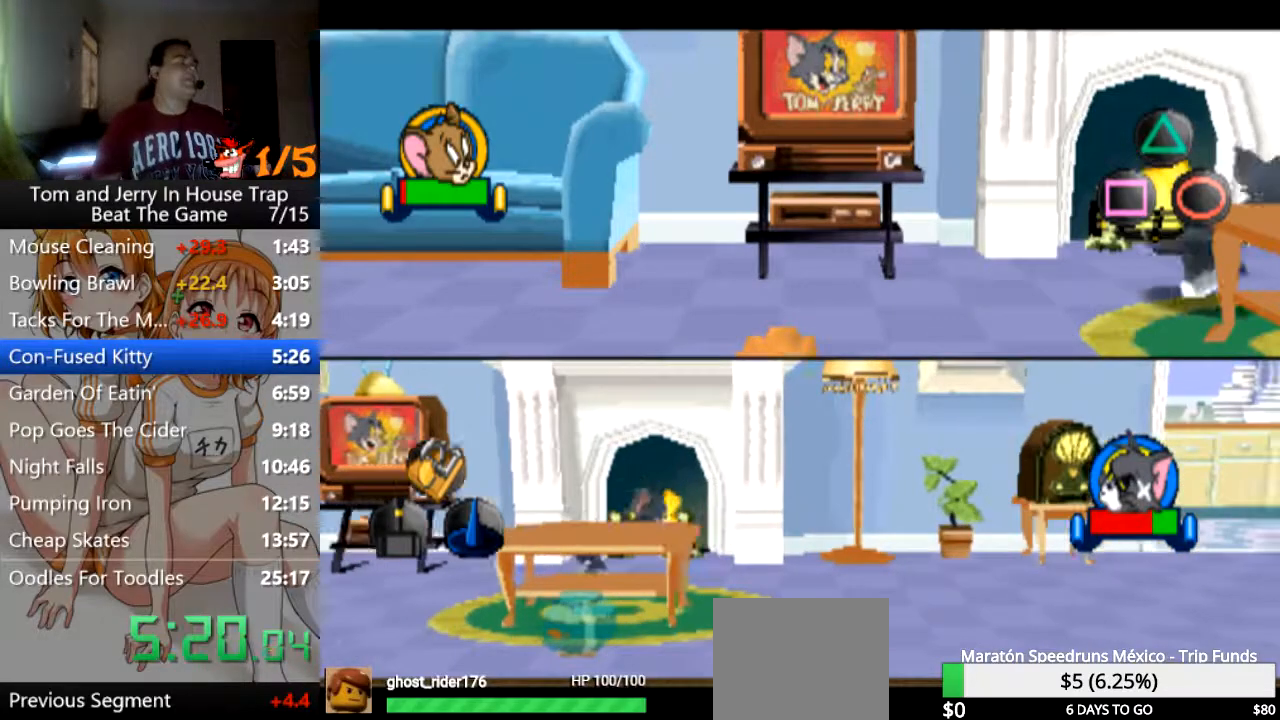
{"buttons": [], "left_stick": "center", "right_stick": "center", "events": [[167, "CIRCLE", "down"], [167, "CROSS", "down"], [233, "CIRCLE", "up"], [233, "CROSS", "up"]]}
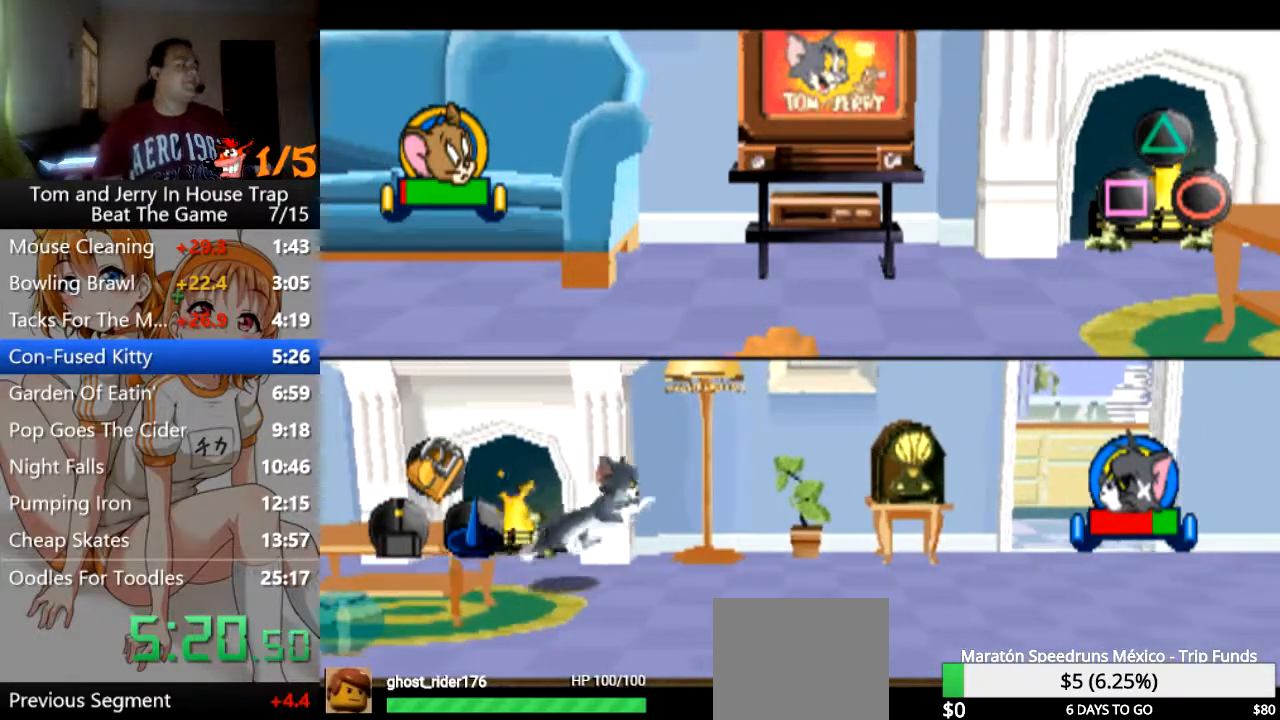
{"buttons": [], "left_stick": "center", "right_stick": "center", "events": []}
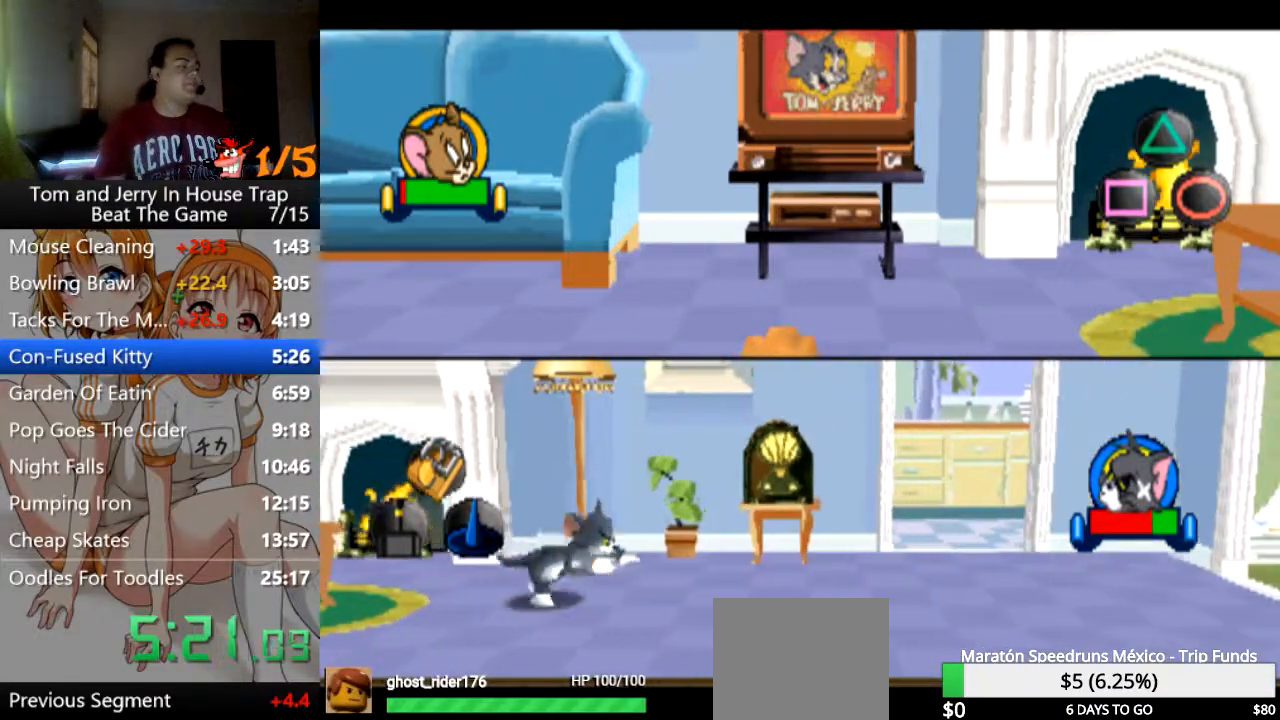
{"buttons": [], "left_stick": "down-right", "right_stick": "center", "events": [[333, "left_stick", "down-right"]]}
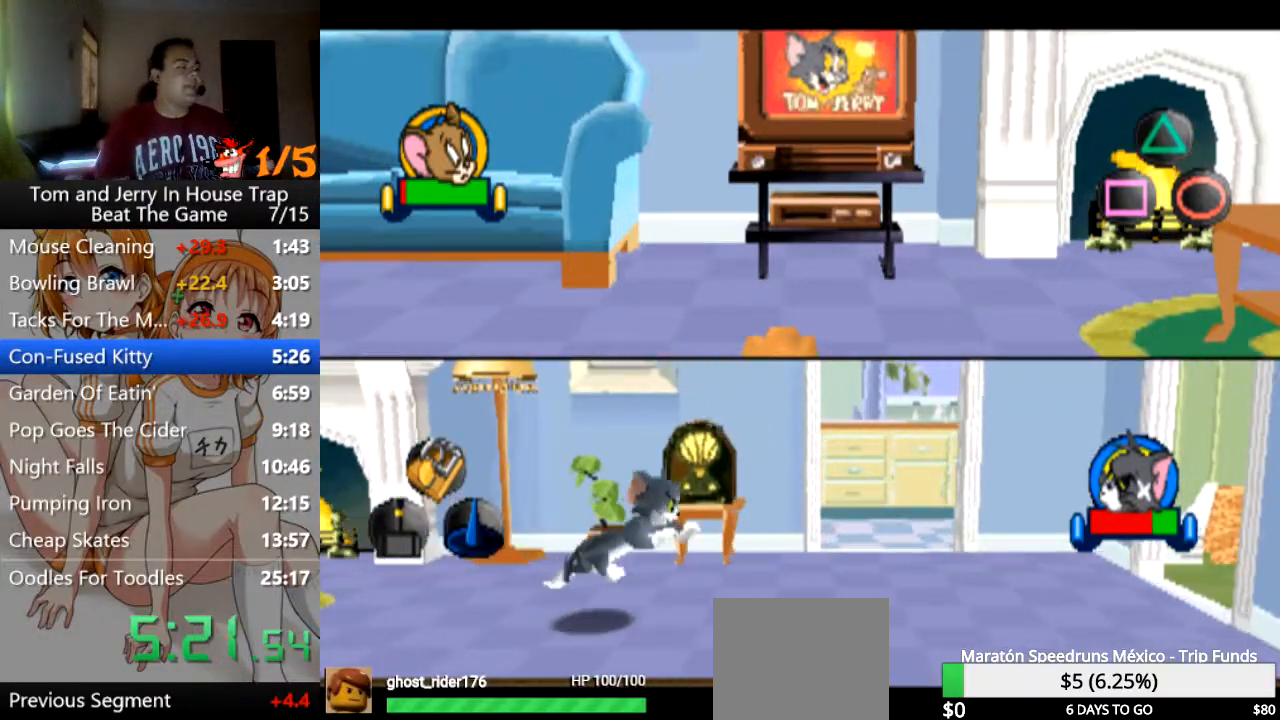
{"buttons": [], "left_stick": "down-right", "right_stick": "center", "events": []}
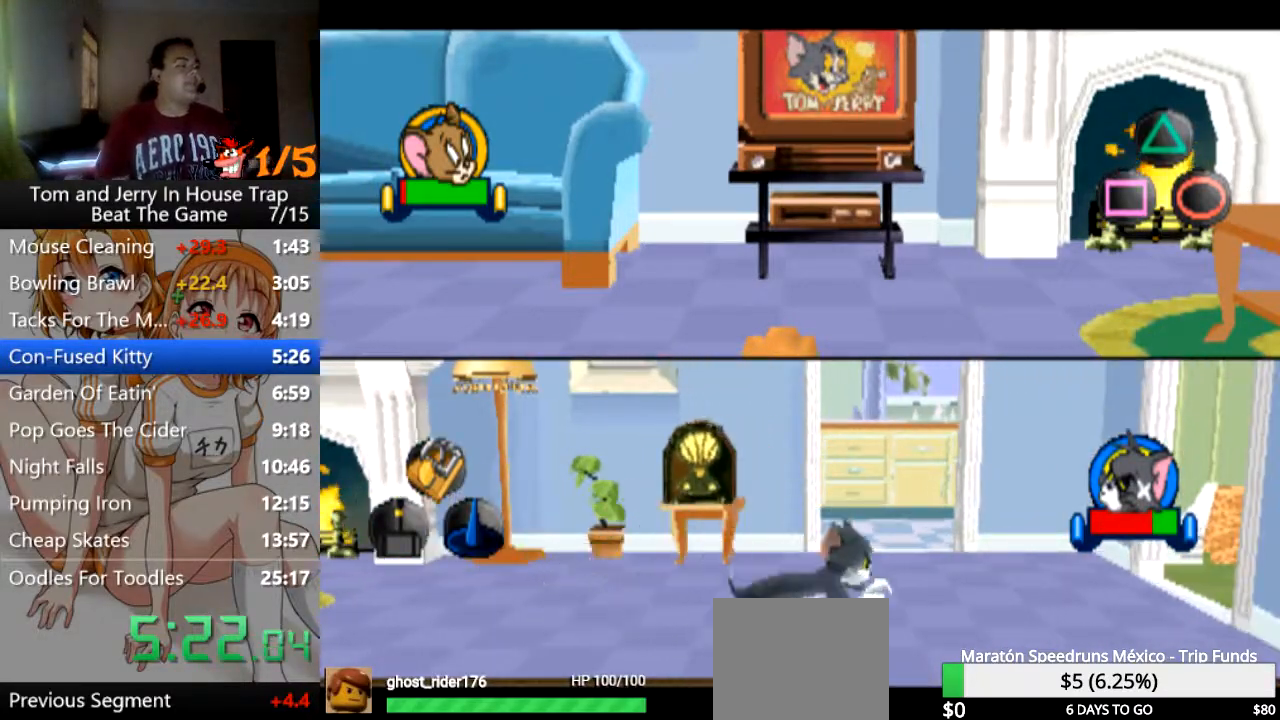
{"buttons": [], "left_stick": "down-right", "right_stick": "center", "events": []}
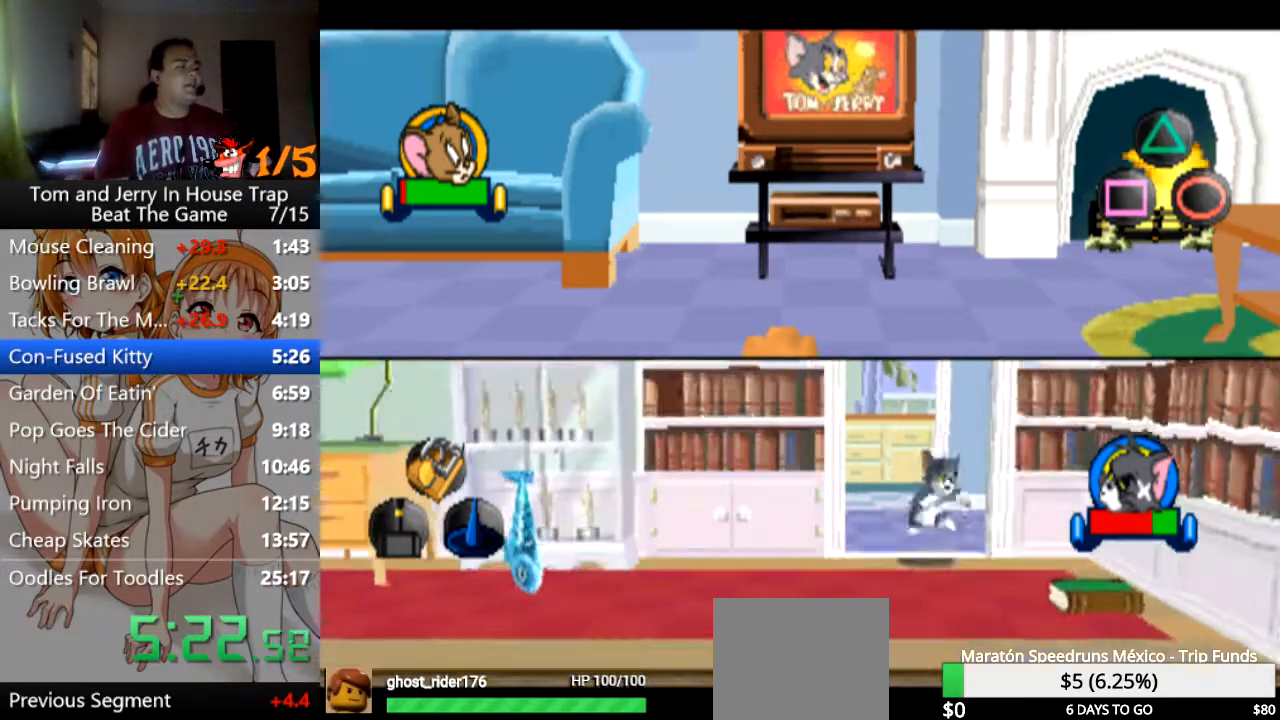
{"buttons": [], "left_stick": "down-right", "right_stick": "center", "events": []}
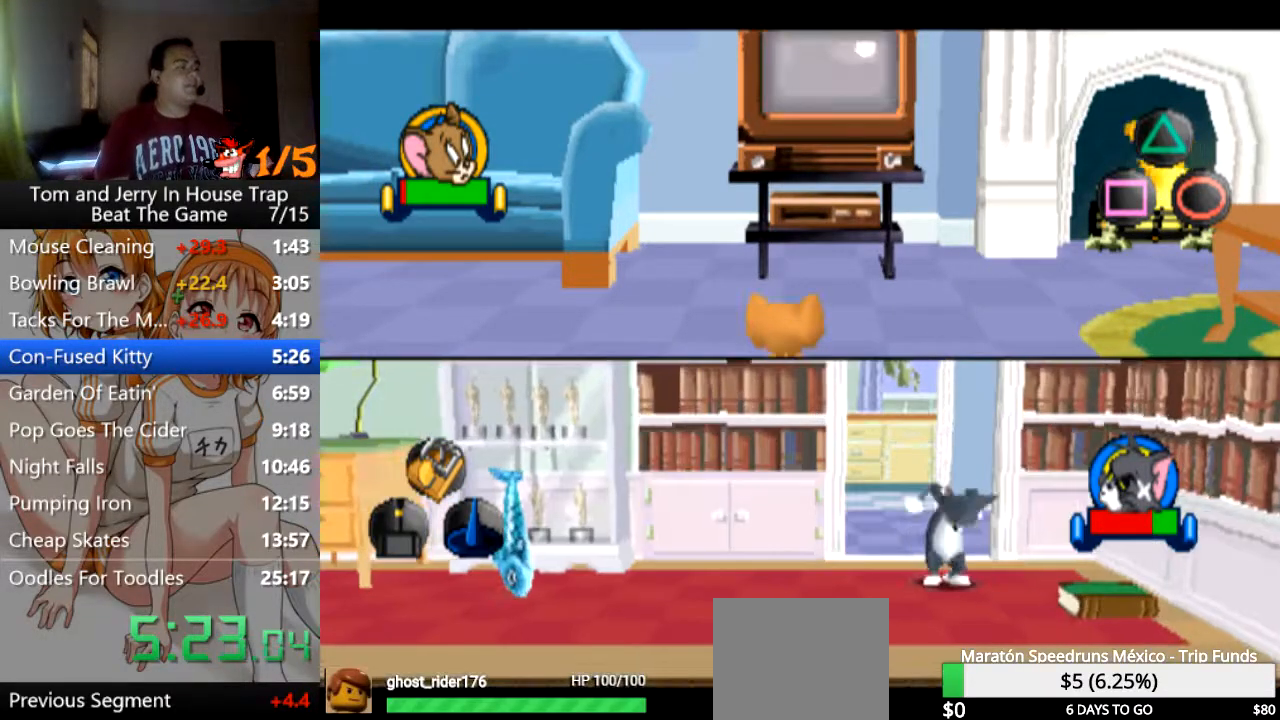
{"buttons": [], "left_stick": "up", "right_stick": "center", "events": [[233, "left_stick", "up"]]}
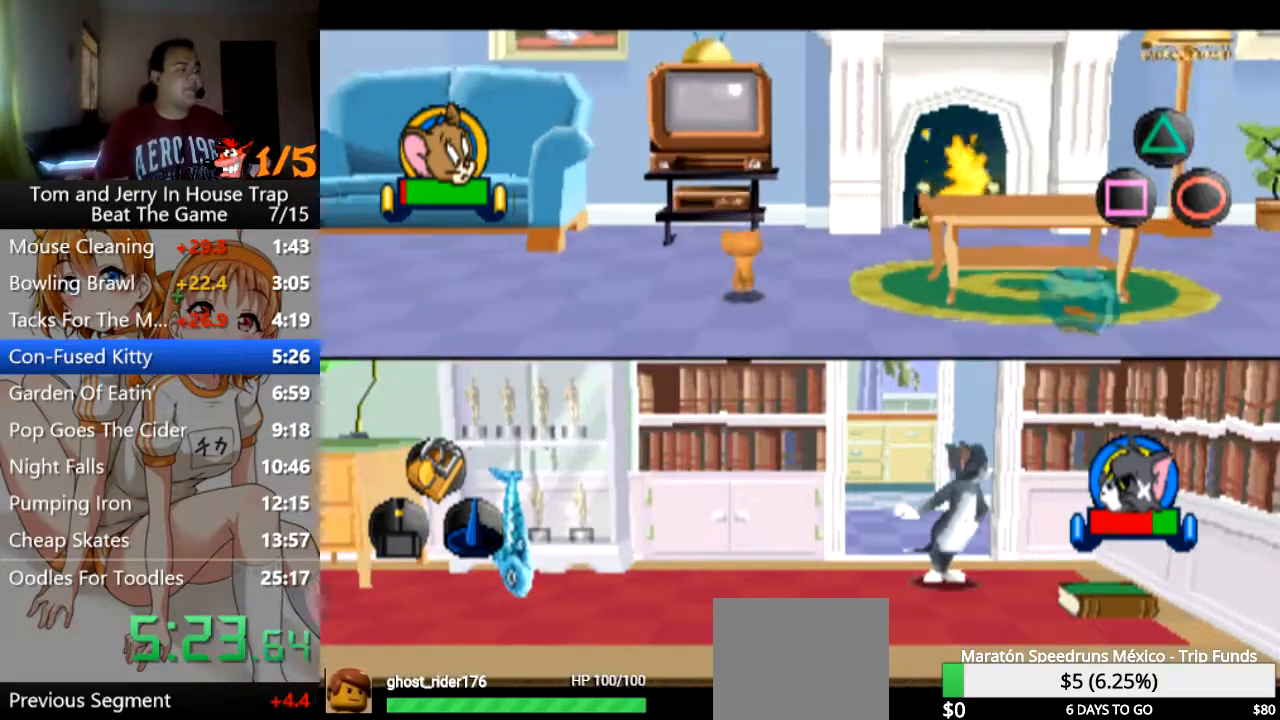
{"buttons": [], "left_stick": "down-right", "right_stick": "center", "events": [[200, "CROSS", "down"], [267, "left_stick", "down"], [333, "CROSS", "up"], [367, "left_stick", "down-right"]]}
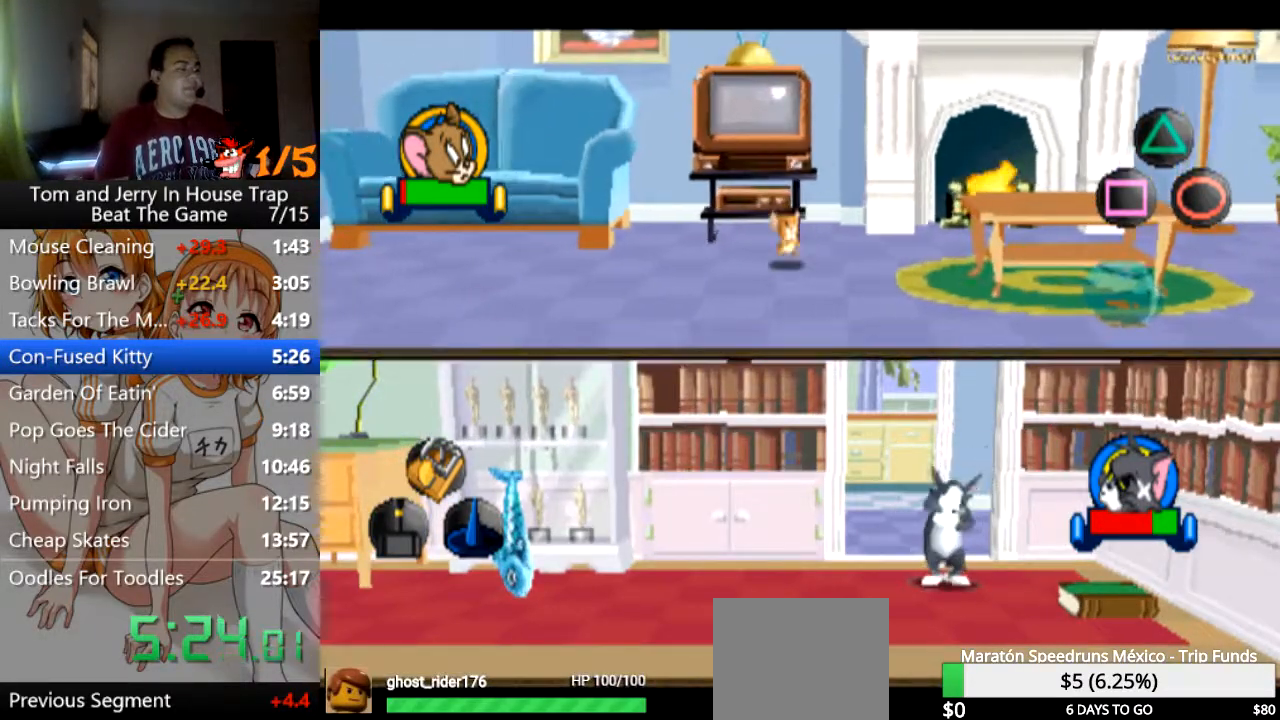
{"buttons": [], "left_stick": "right", "right_stick": "center", "events": [[267, "left_stick", "right"]]}
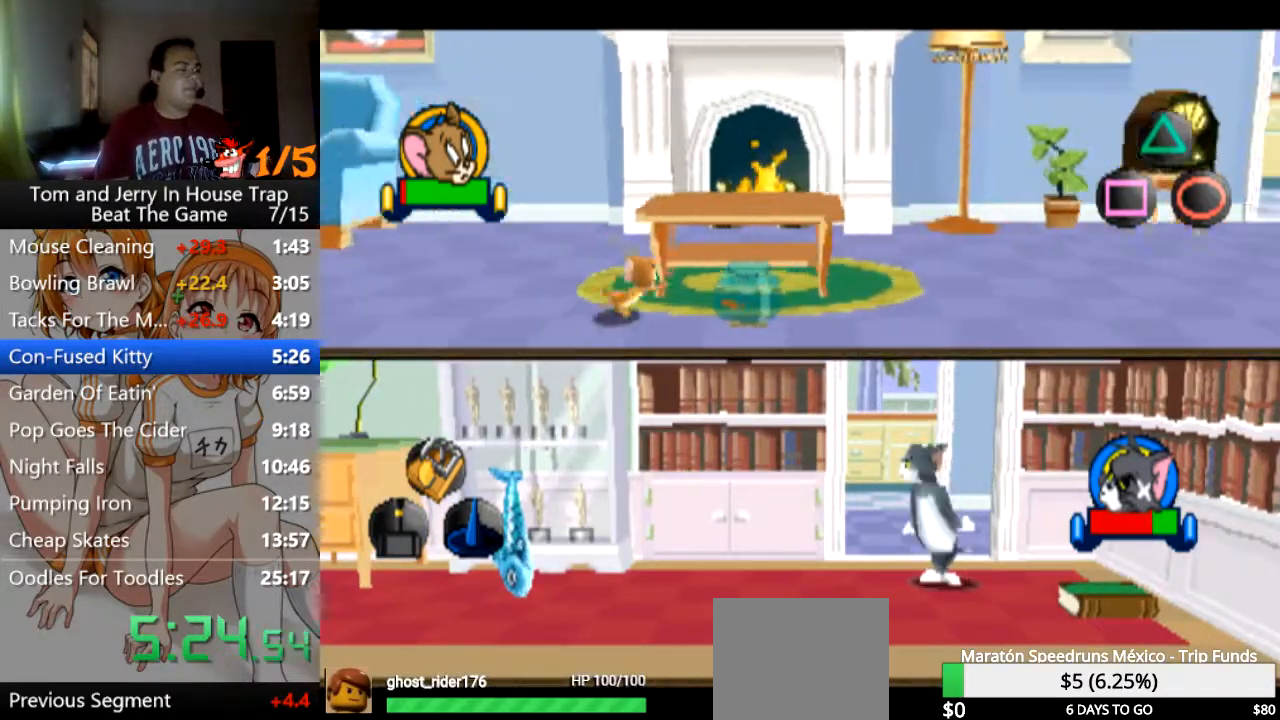
{"buttons": [], "left_stick": "right", "right_stick": "center", "events": []}
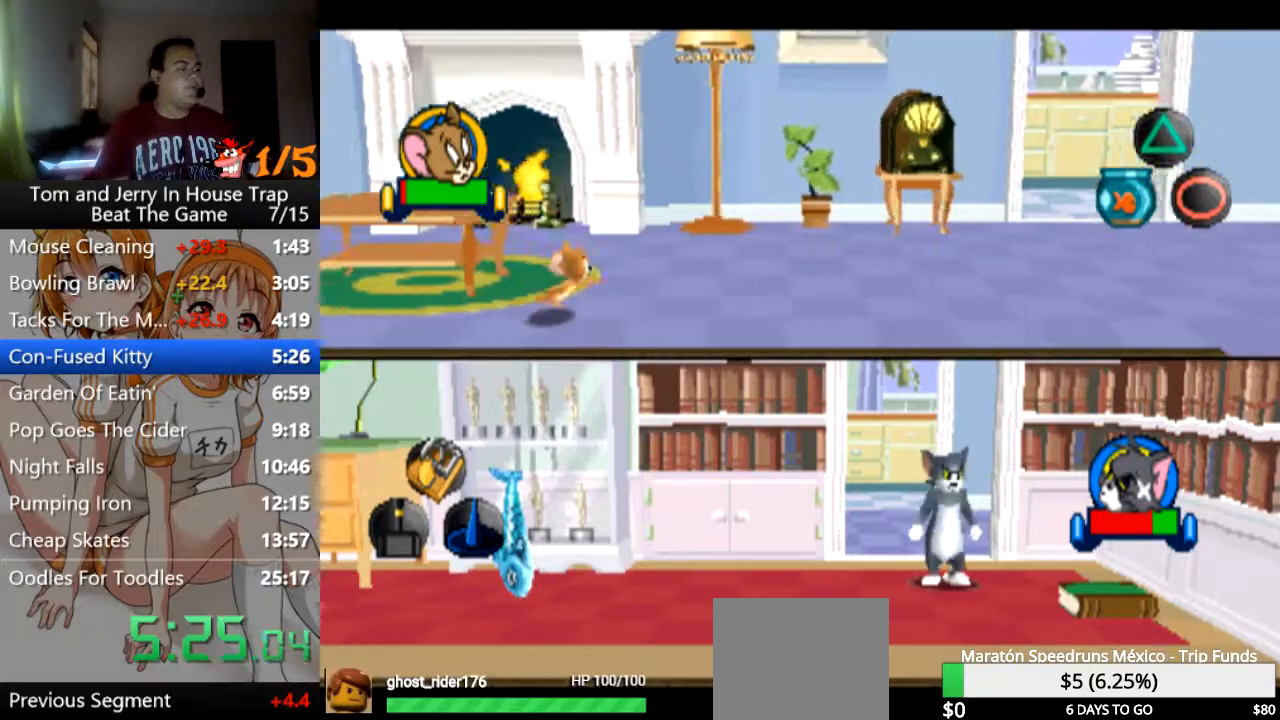
{"buttons": [], "left_stick": "right", "right_stick": "center", "events": []}
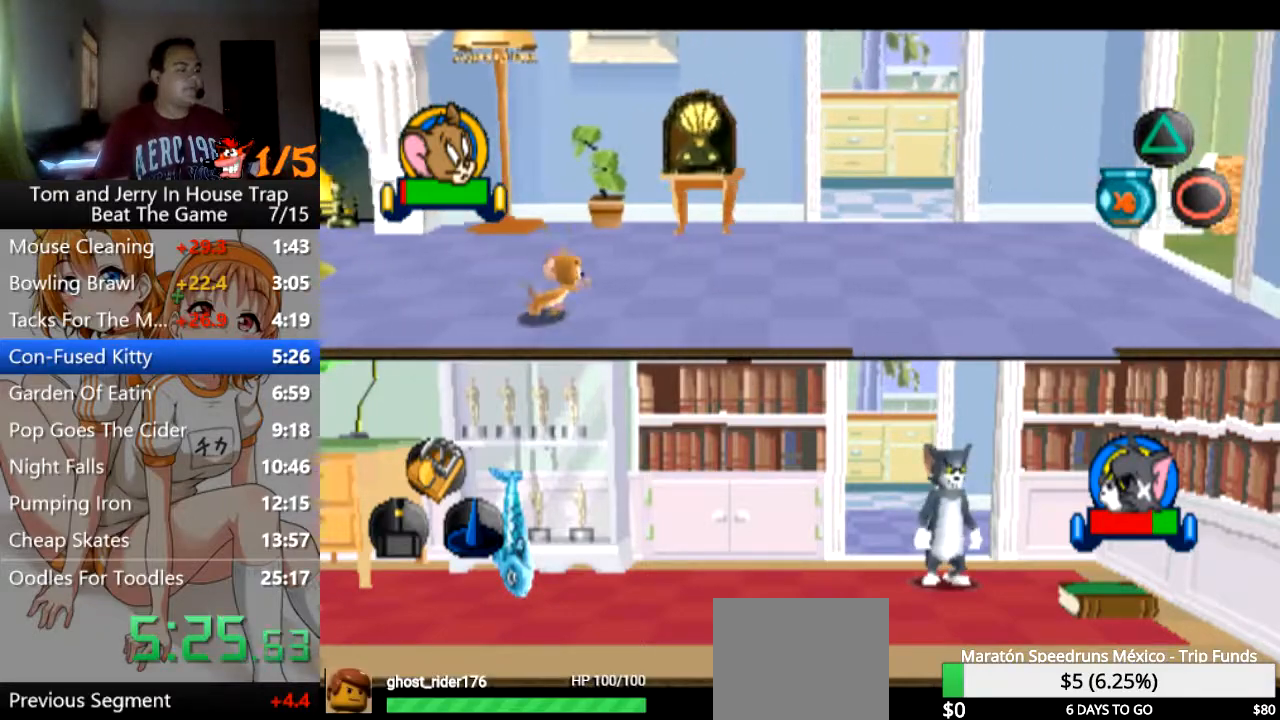
{"buttons": [], "left_stick": "down-right", "right_stick": "center", "events": [[467, "left_stick", "down-right"]]}